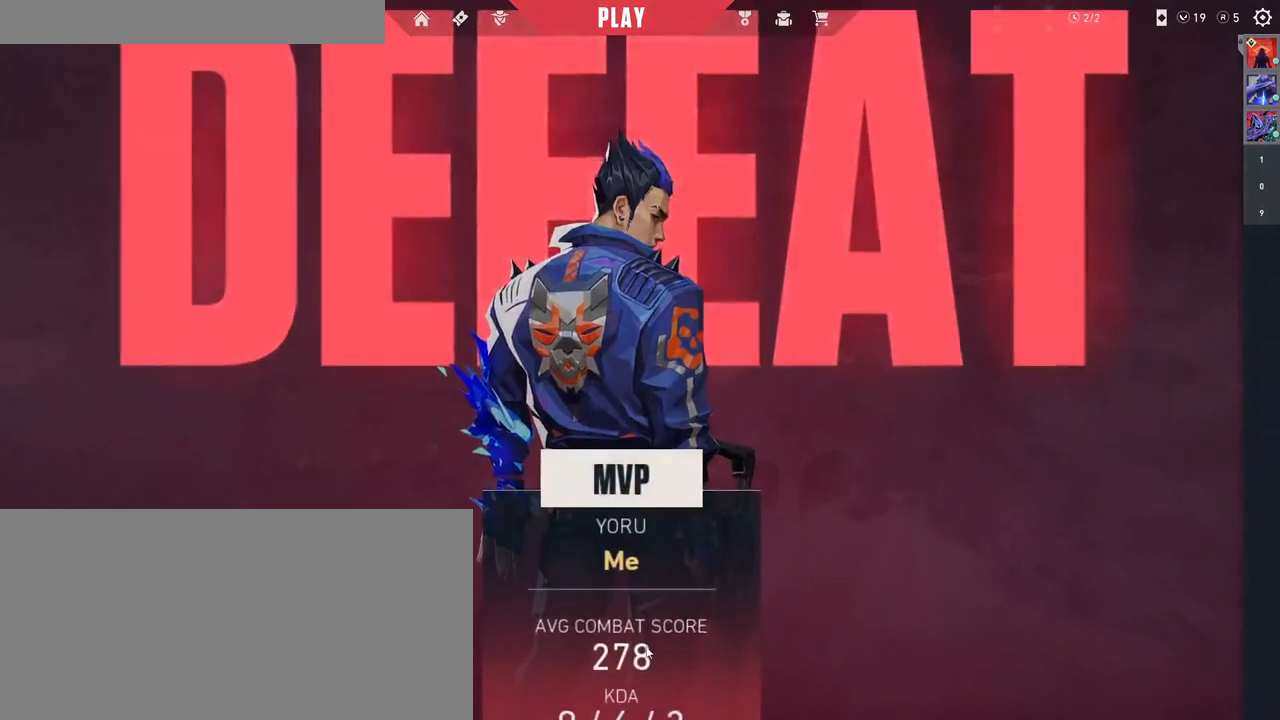
Gameplay with keyboard and mouse; each line is a JSON object with the keys and mouse buttons held at the frame after it. "events" lists presses ("down") and releases ("up") of "a", "ctrl", "d", "e", "f", "q", "r", "s", "shift", "space", "tab", "w", "mouse_left", "mouse_wheel", "mouse_right", "mouse_mb4" and "mouse_mb5" between this image and that frame as [ms after this image, input, new state], when the widget could be followed in between. "mouse_left", "mouse_wheel", "mouse_right", "mouse_mb4", "mouse_mb5" = the "left", "wheel", "right", "mb4", "mb5" buttons of the "mouse" list. No other keys are recorded. Fast repeated clicks can show as one long hold. "wheel" means that the mouse wheel is clicked or scrolled. Mouse movement is not recorded.
{"keys": [], "mouse": ["left"], "events": [[466, "mouse_left", "down"]]}
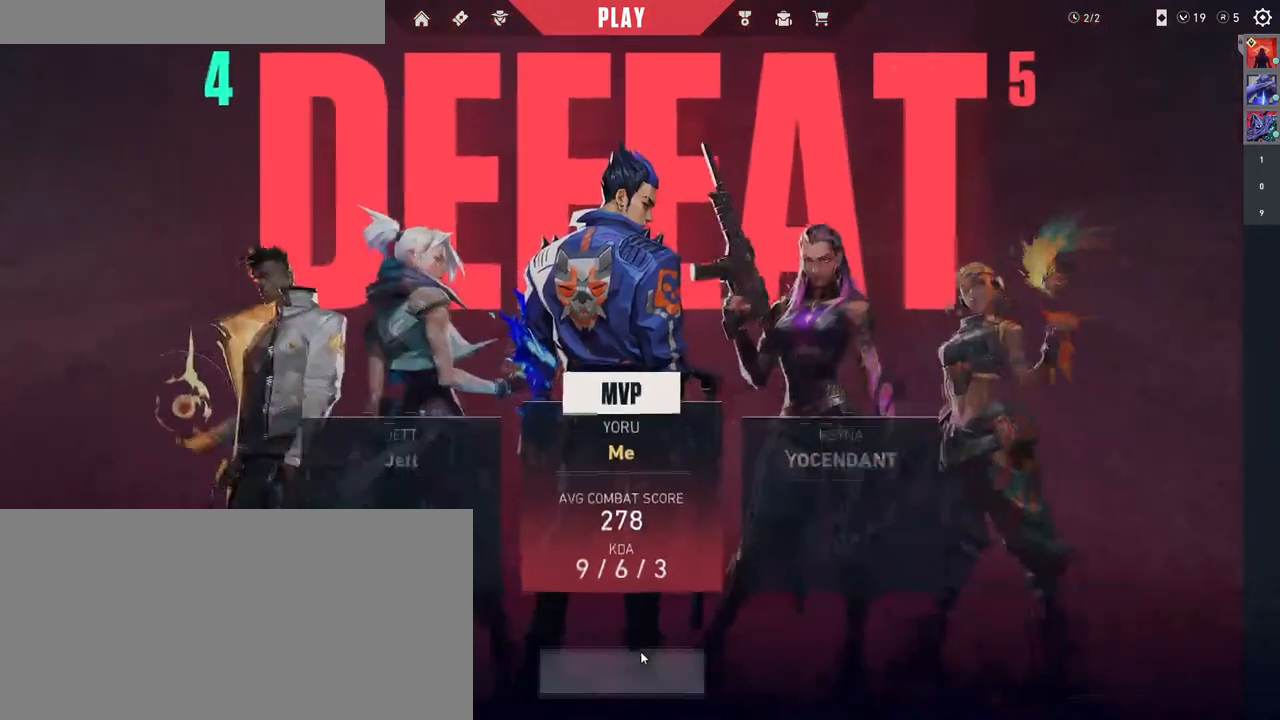
{"keys": [], "mouse": [], "events": [[66, "mouse_left", "up"], [366, "mouse_left", "down"], [416, "mouse_left", "up"]]}
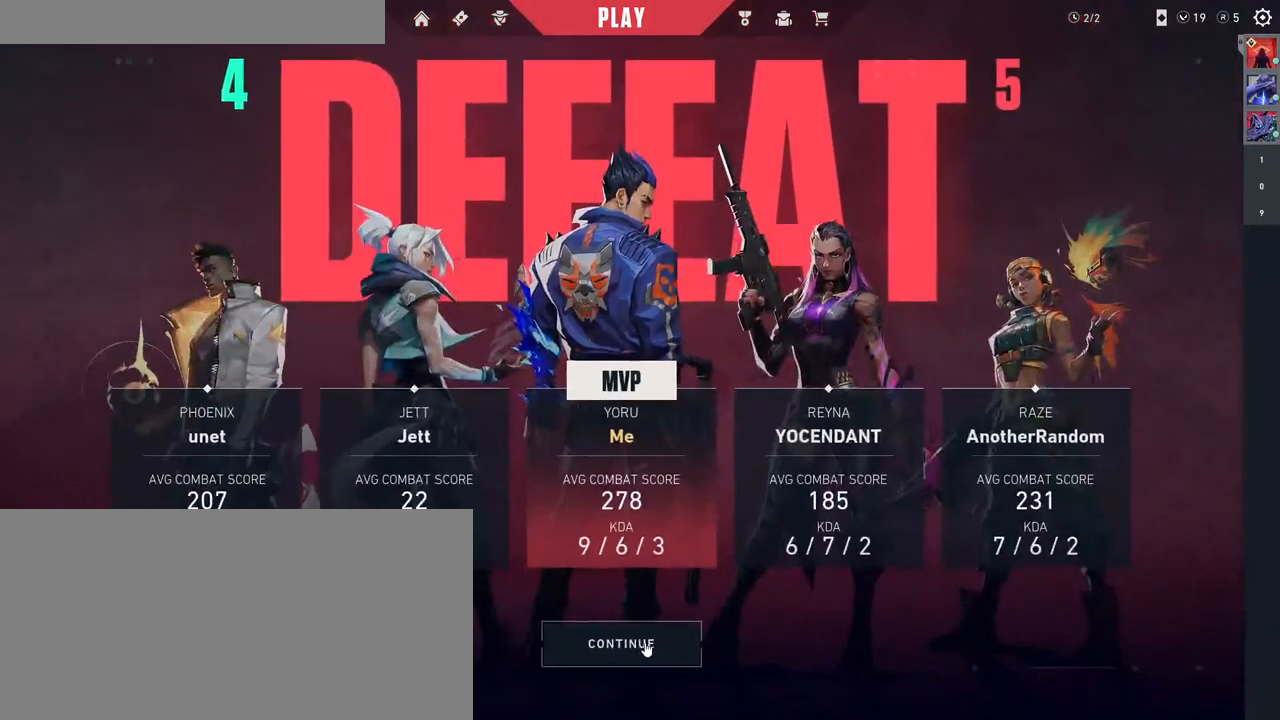
{"keys": [], "mouse": [], "events": []}
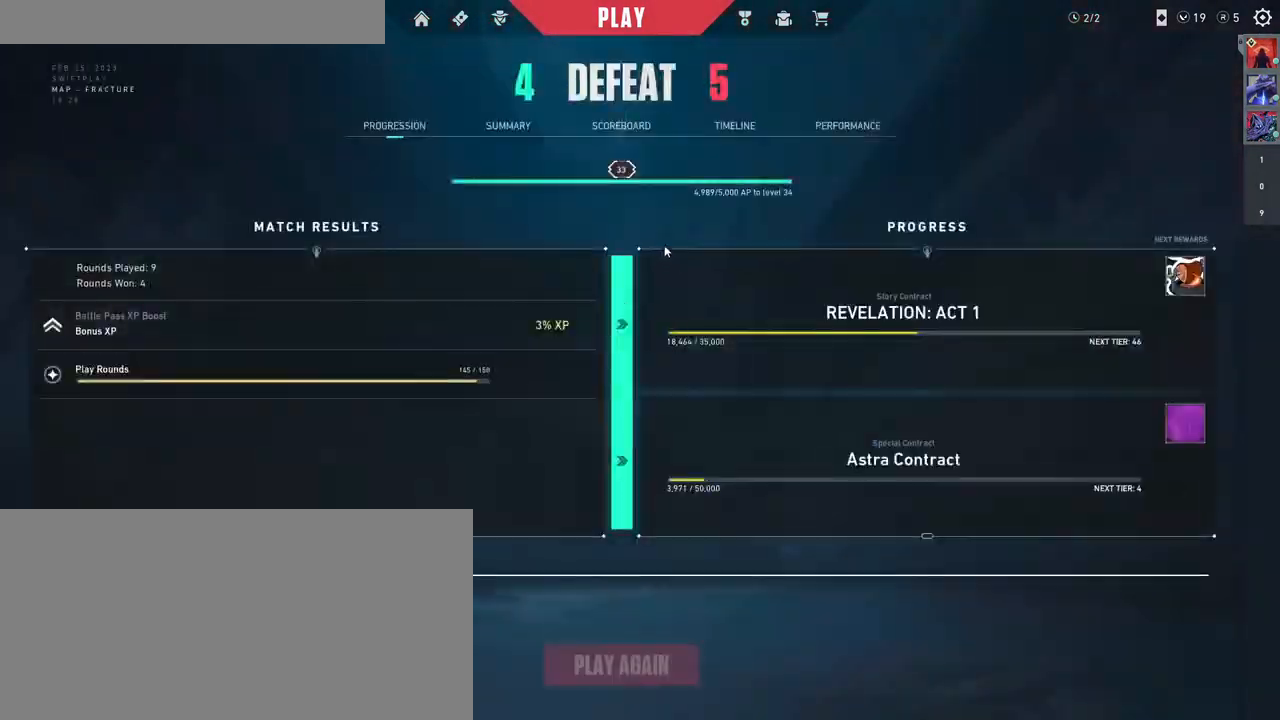
{"keys": [], "mouse": [], "events": [[350, "mouse_left", "down"], [450, "mouse_left", "up"]]}
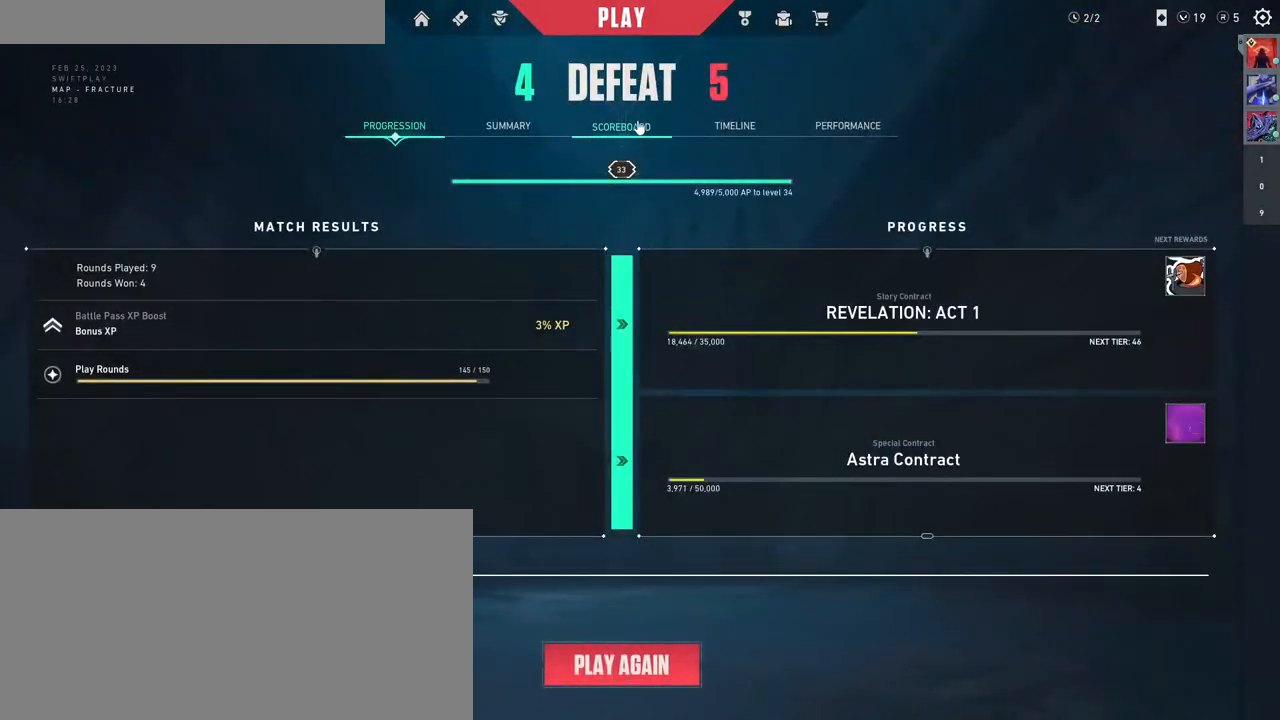
{"keys": [], "mouse": [], "events": []}
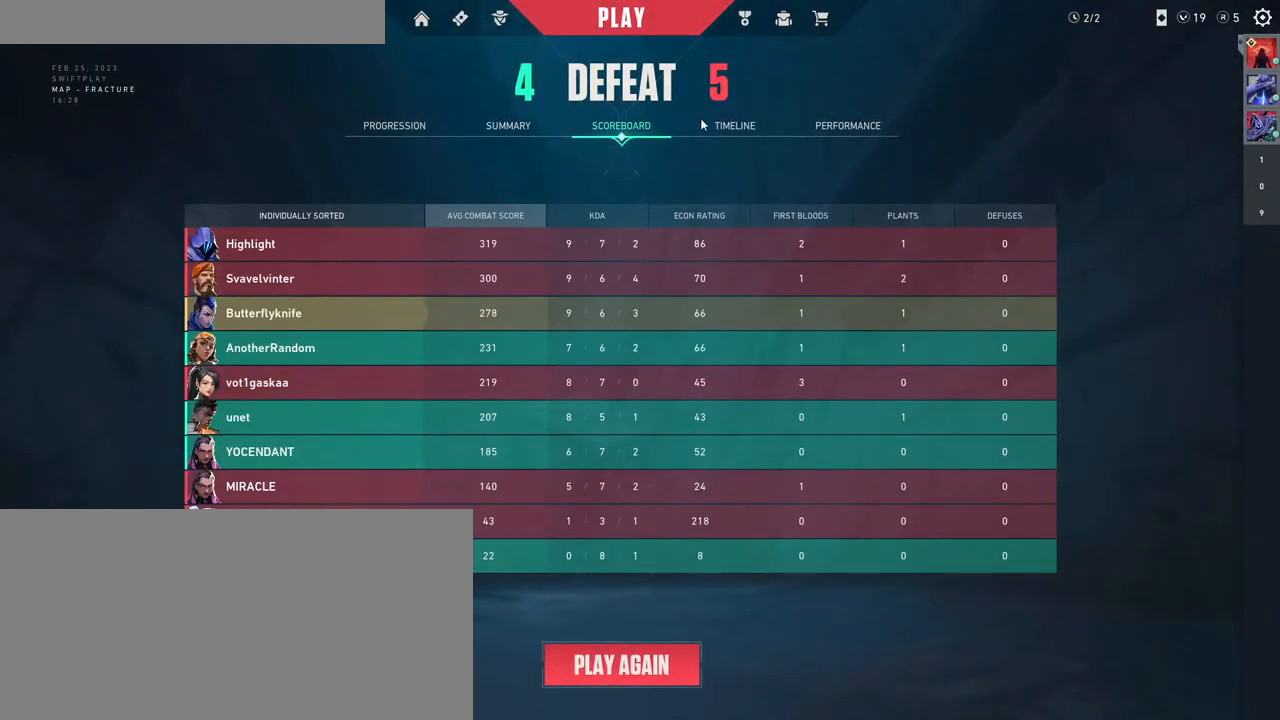
{"keys": [], "mouse": [], "events": [[366, "mouse_left", "down"], [433, "mouse_left", "up"]]}
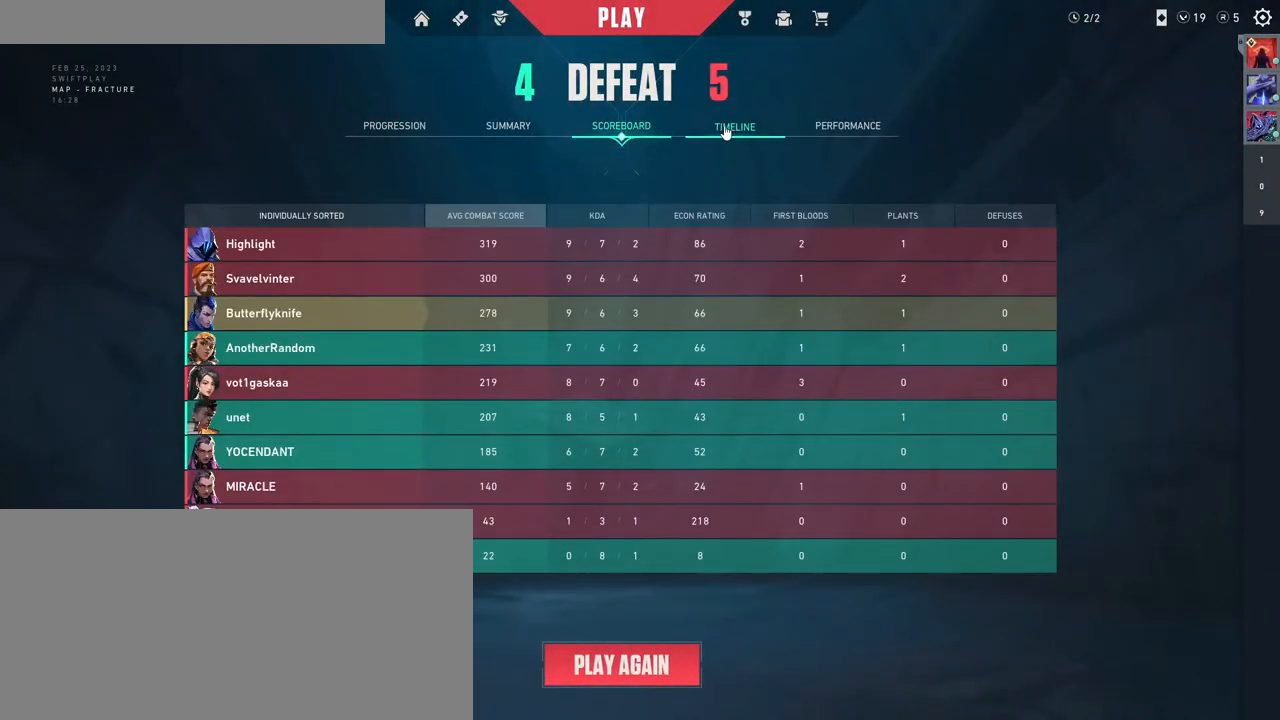
{"keys": [], "mouse": [], "events": []}
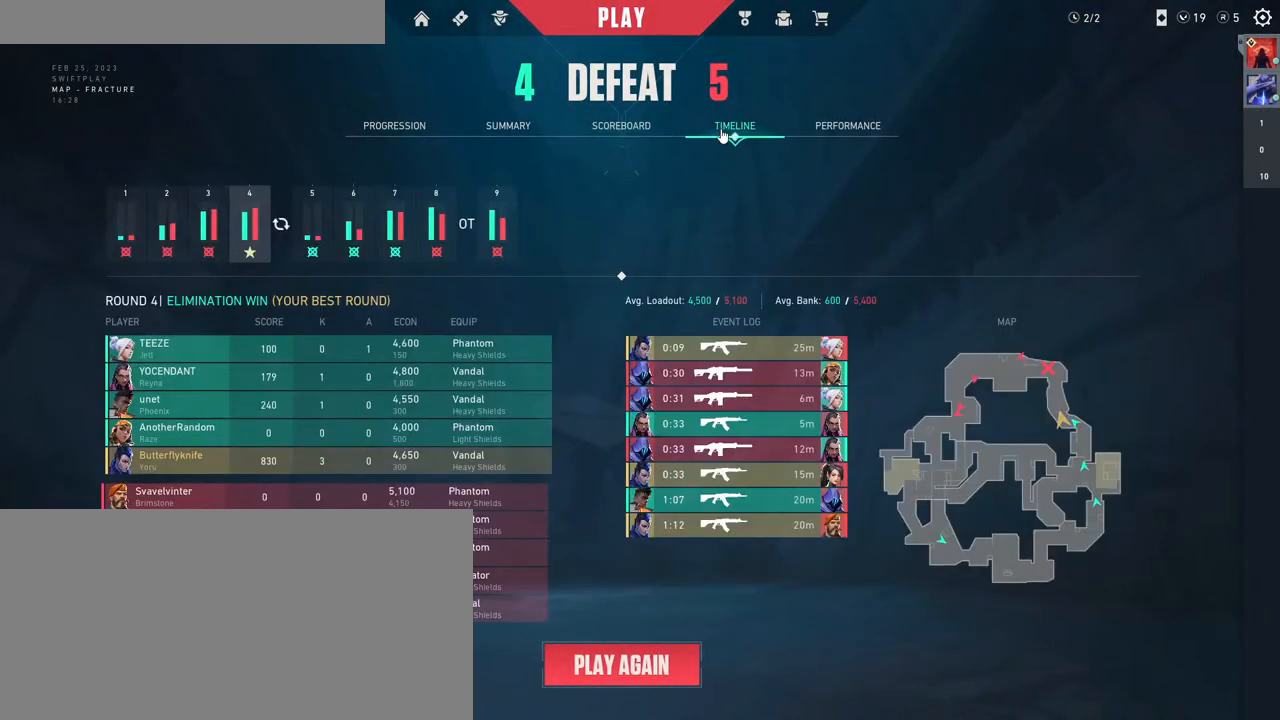
{"keys": [], "mouse": [], "events": []}
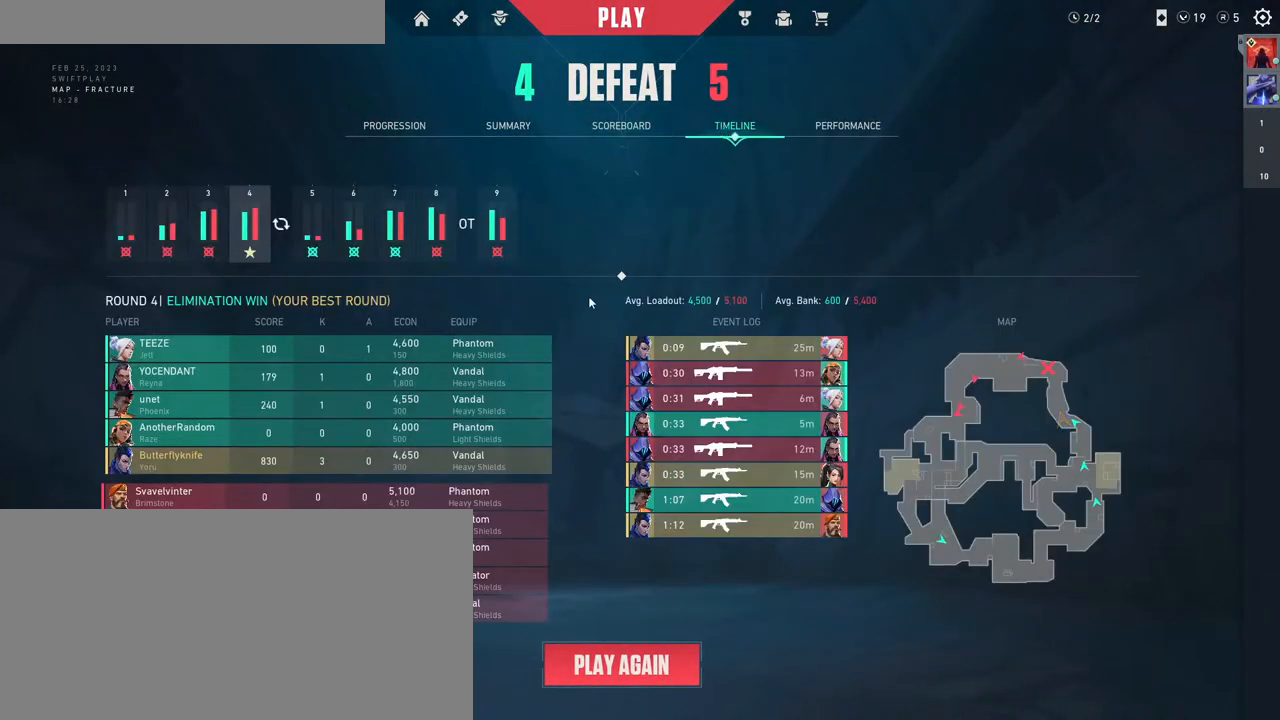
{"keys": [], "mouse": [], "events": []}
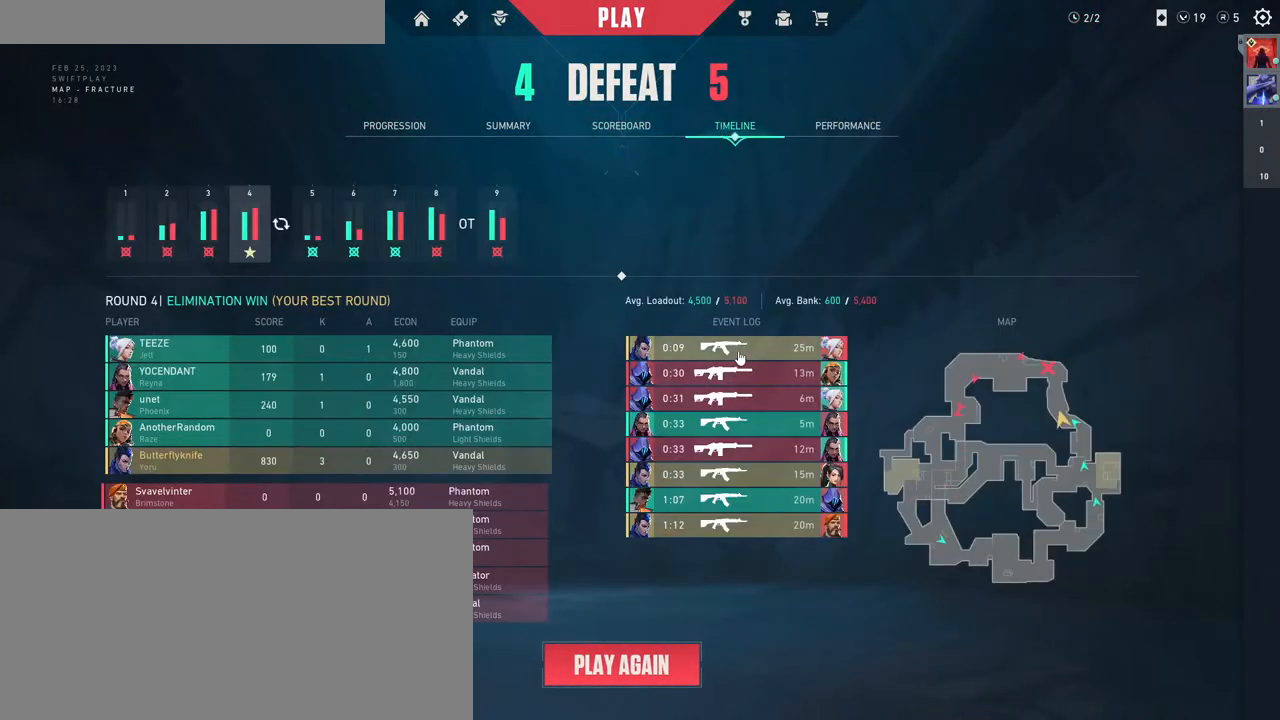
{"keys": [], "mouse": [], "events": []}
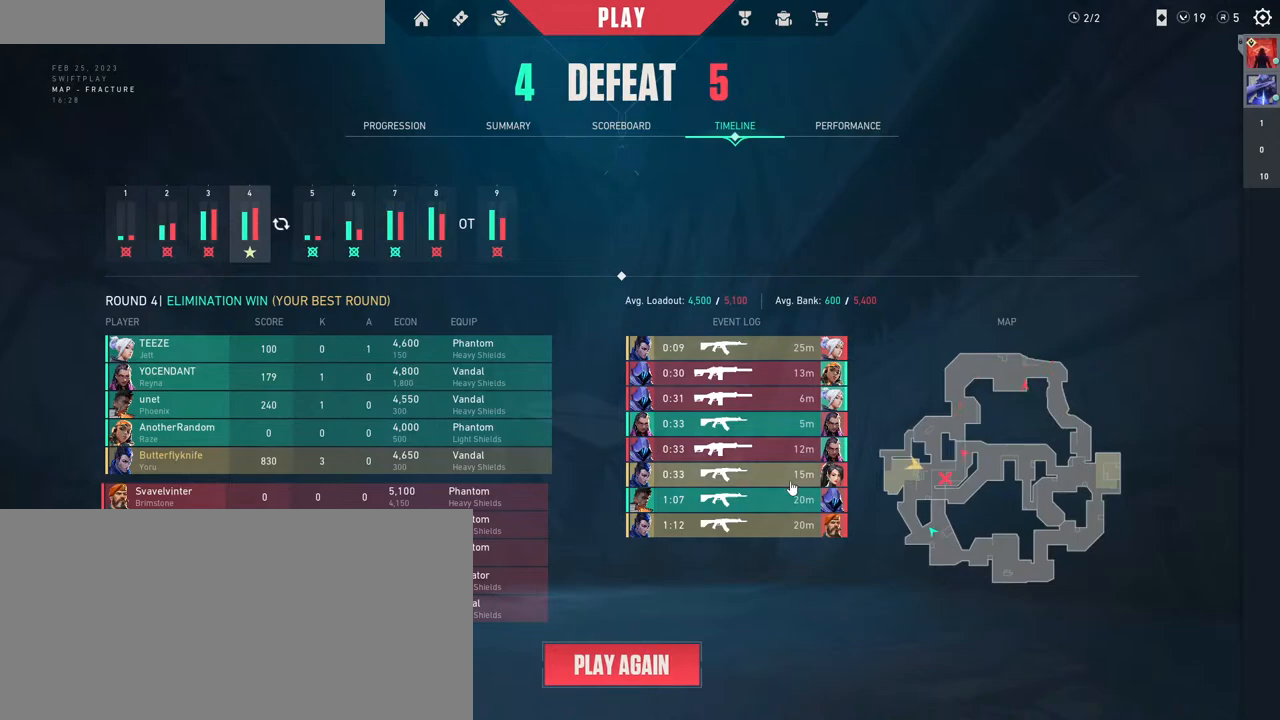
{"keys": [], "mouse": [], "events": []}
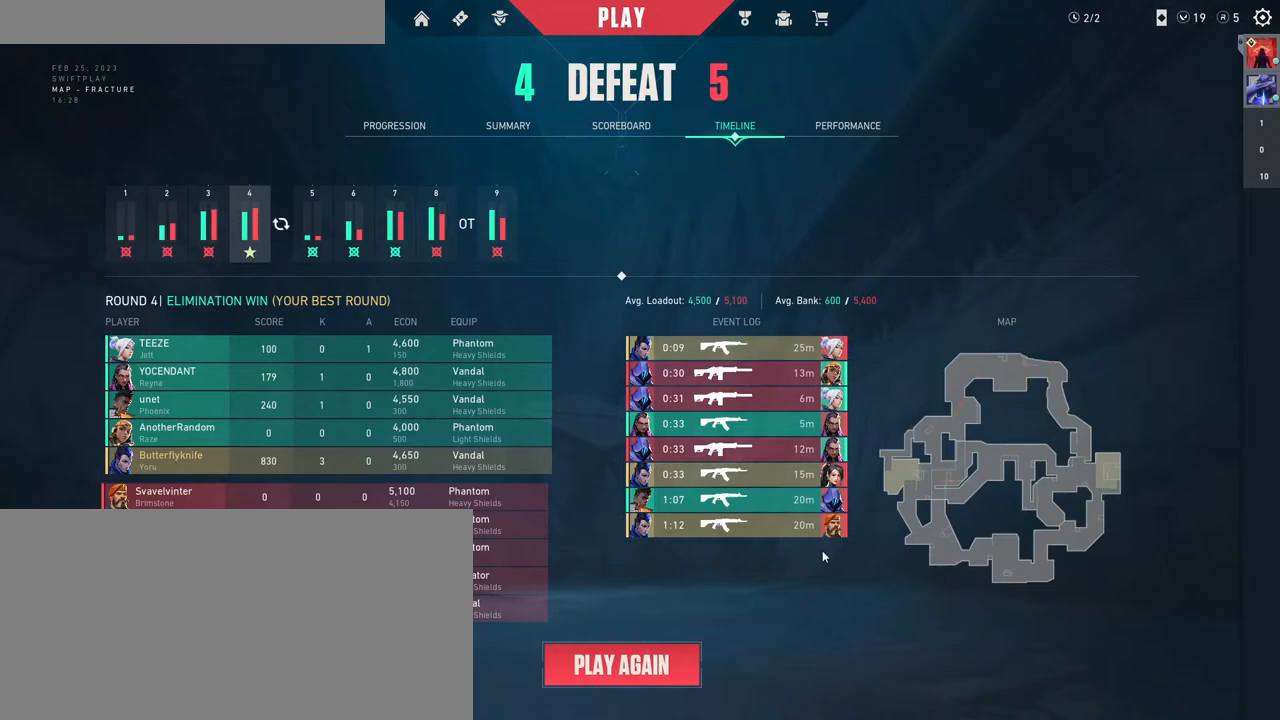
{"keys": [], "mouse": [], "events": []}
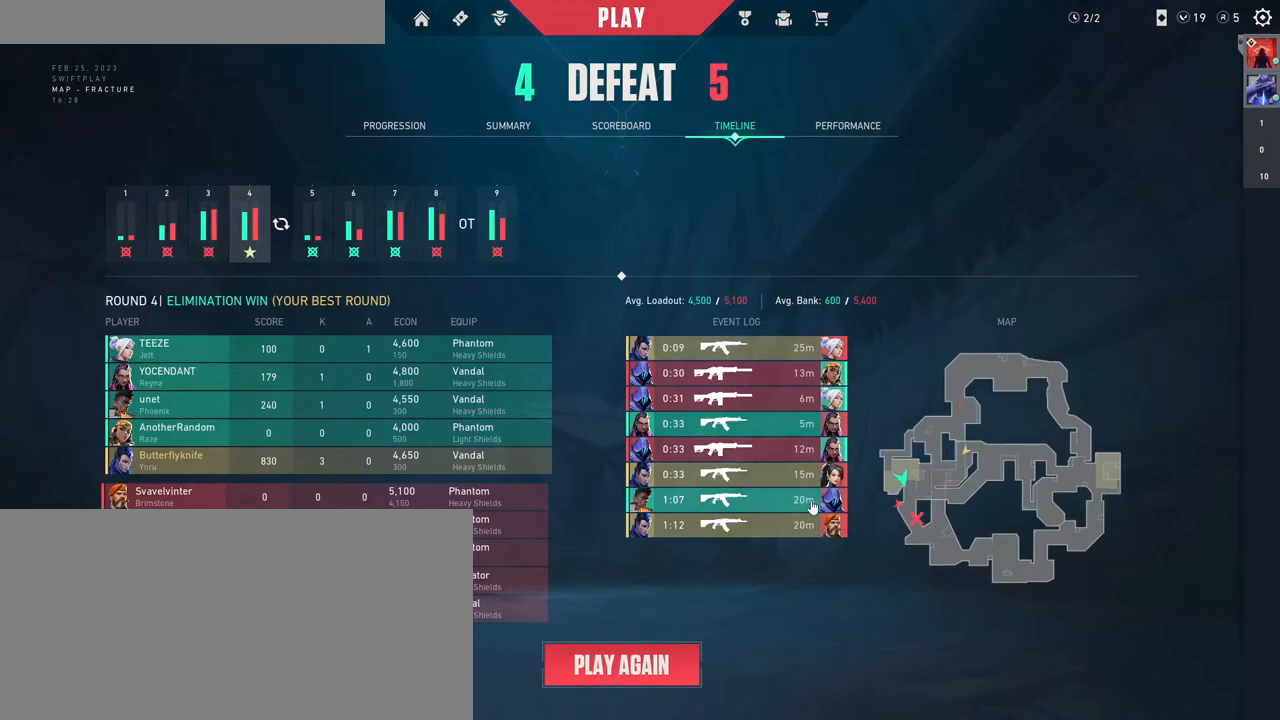
{"keys": [], "mouse": [], "events": []}
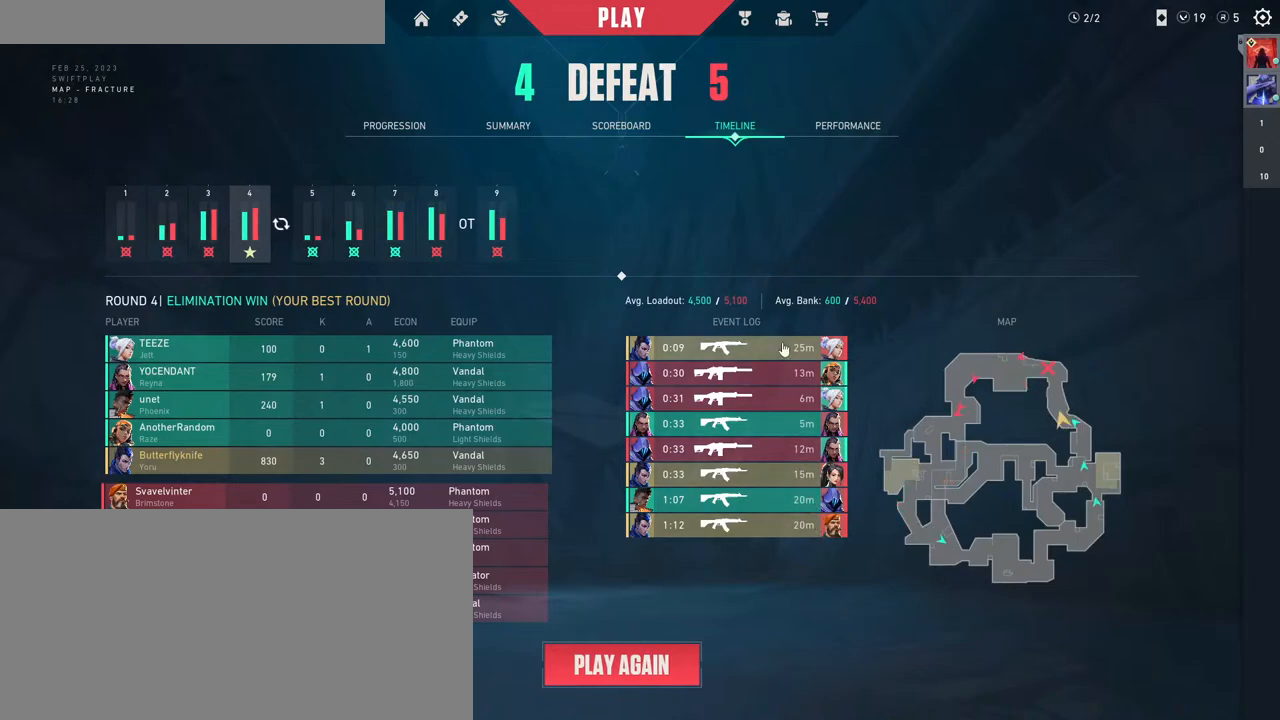
{"keys": [], "mouse": ["left"], "events": [[416, "mouse_left", "down"]]}
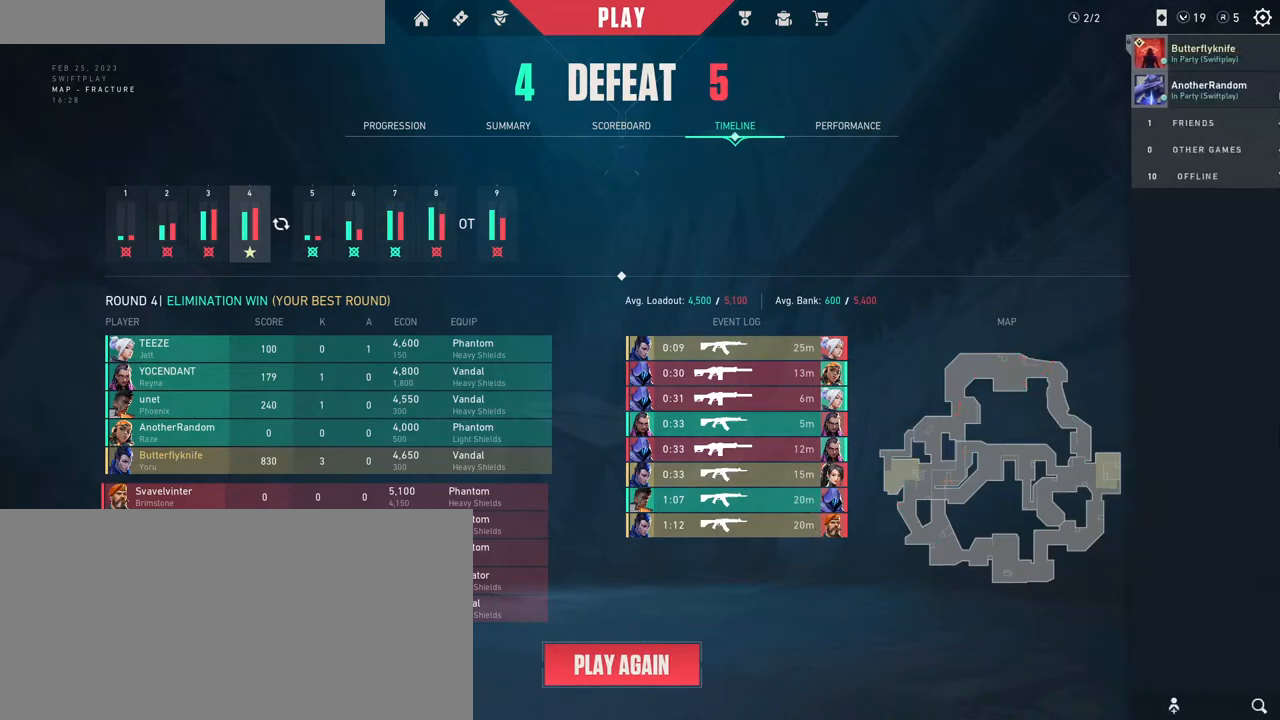
{"keys": [], "mouse": [], "events": [[16, "mouse_left", "up"], [166, "mouse_left", "down"], [266, "mouse_left", "up"]]}
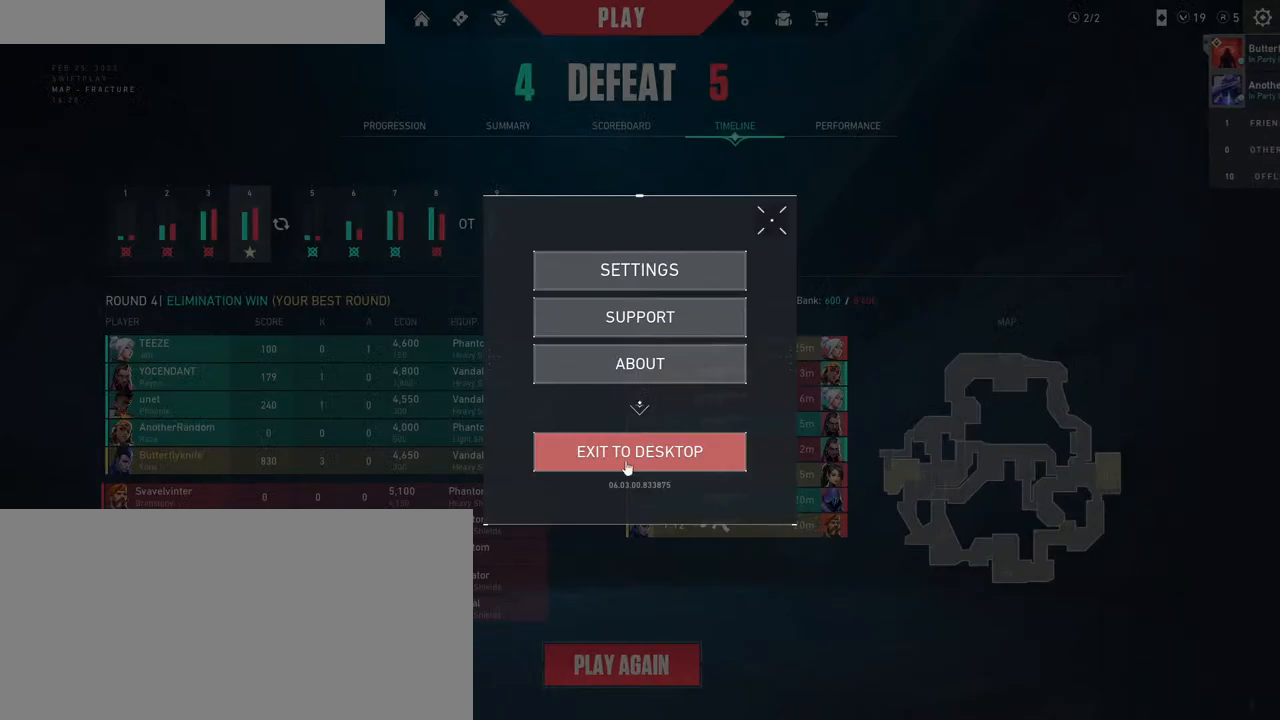
{"keys": [], "mouse": ["left"], "events": [[100, "mouse_left", "down"], [183, "mouse_left", "up"], [266, "mouse_left", "down"], [333, "mouse_left", "up"], [433, "mouse_left", "down"]]}
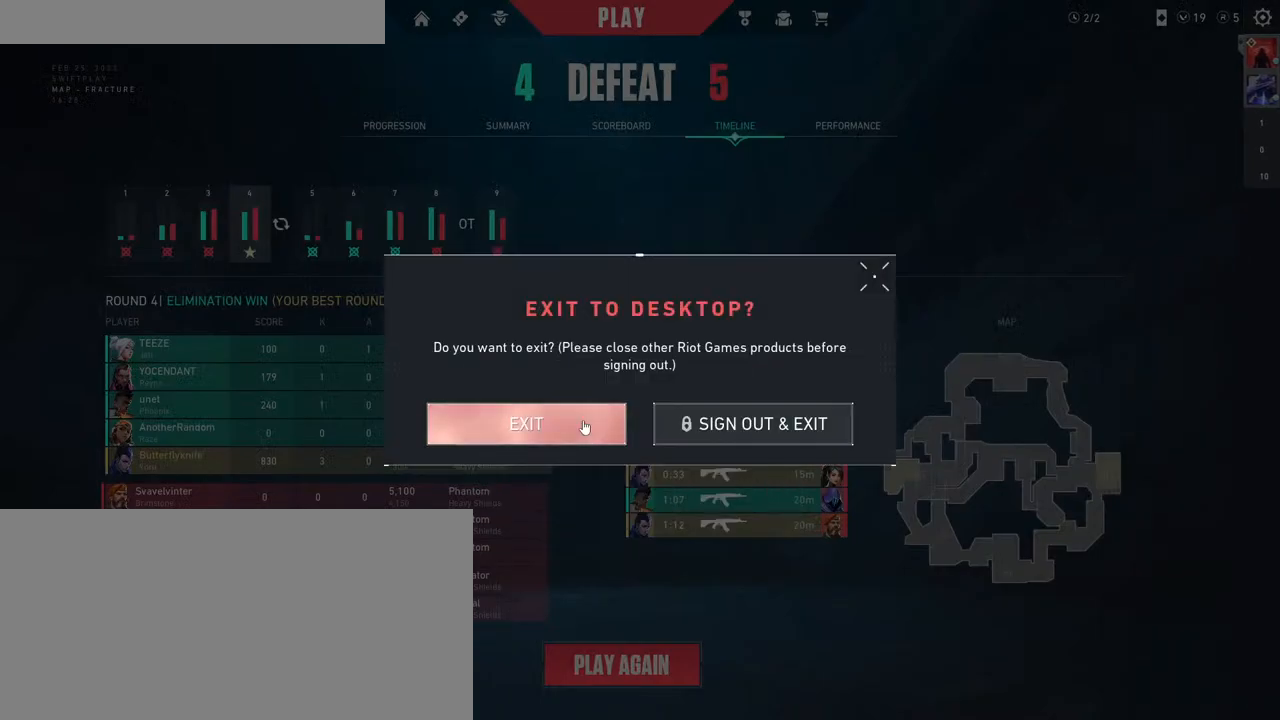
{"keys": [], "mouse": [], "events": [[16, "mouse_left", "up"], [316, "ctrl", "down"], [350, "ctrl", "up"]]}
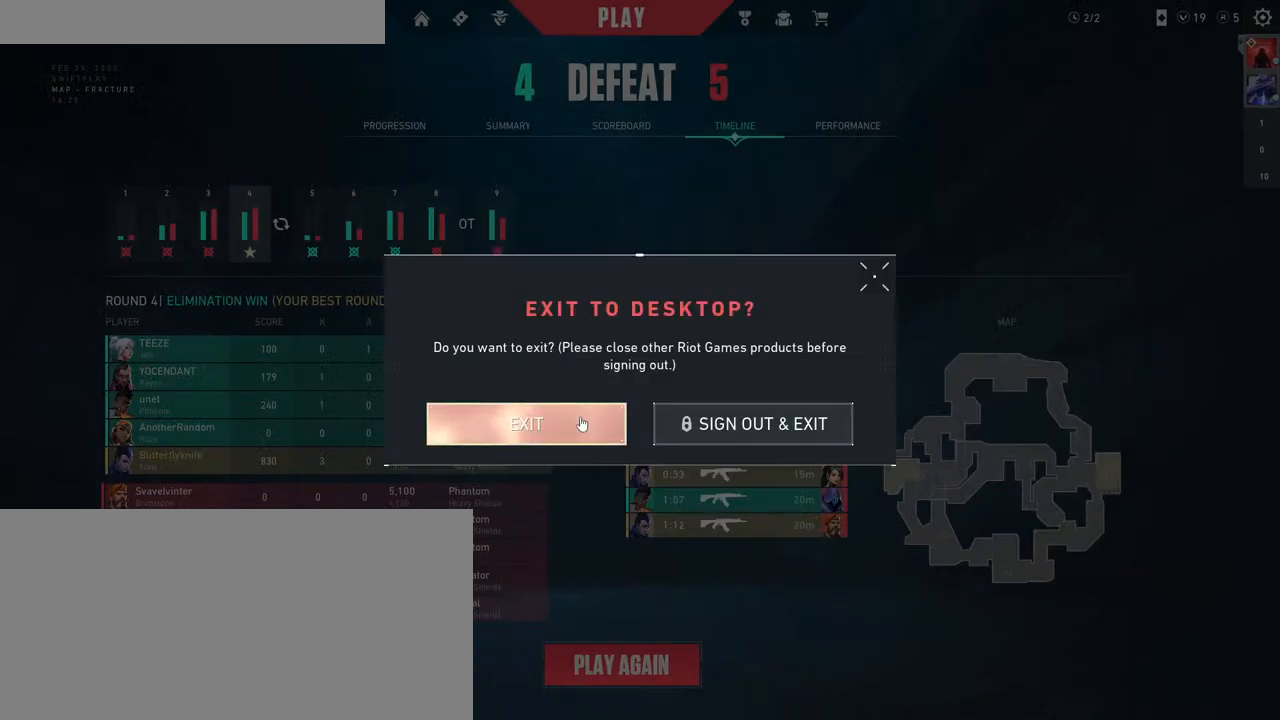
{"keys": [], "mouse": [], "events": []}
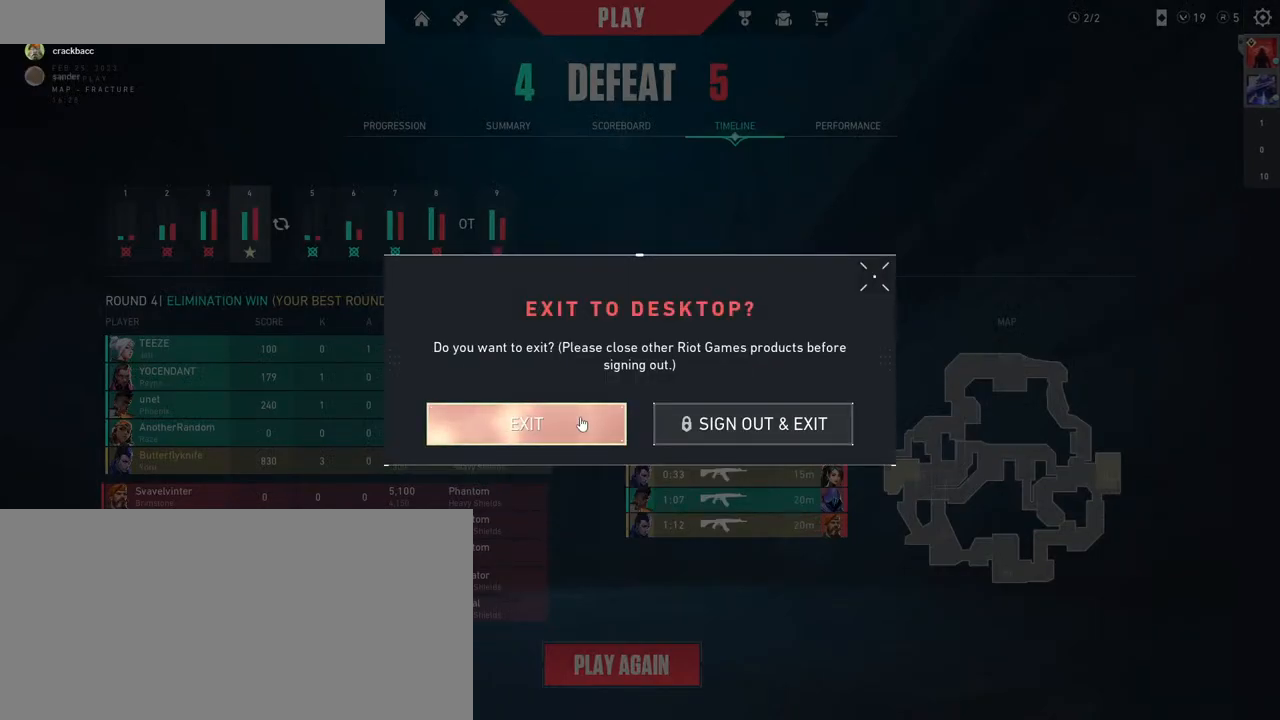
{"keys": [], "mouse": [], "events": []}
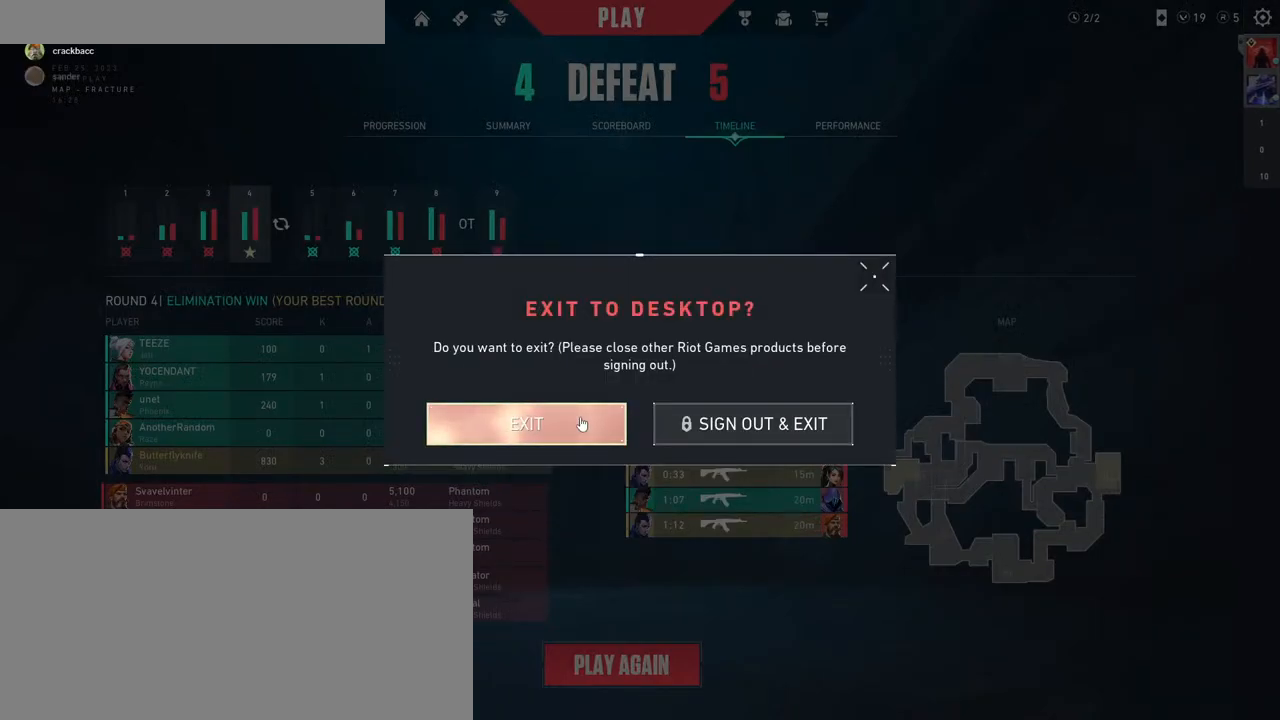
{"keys": [], "mouse": [], "events": []}
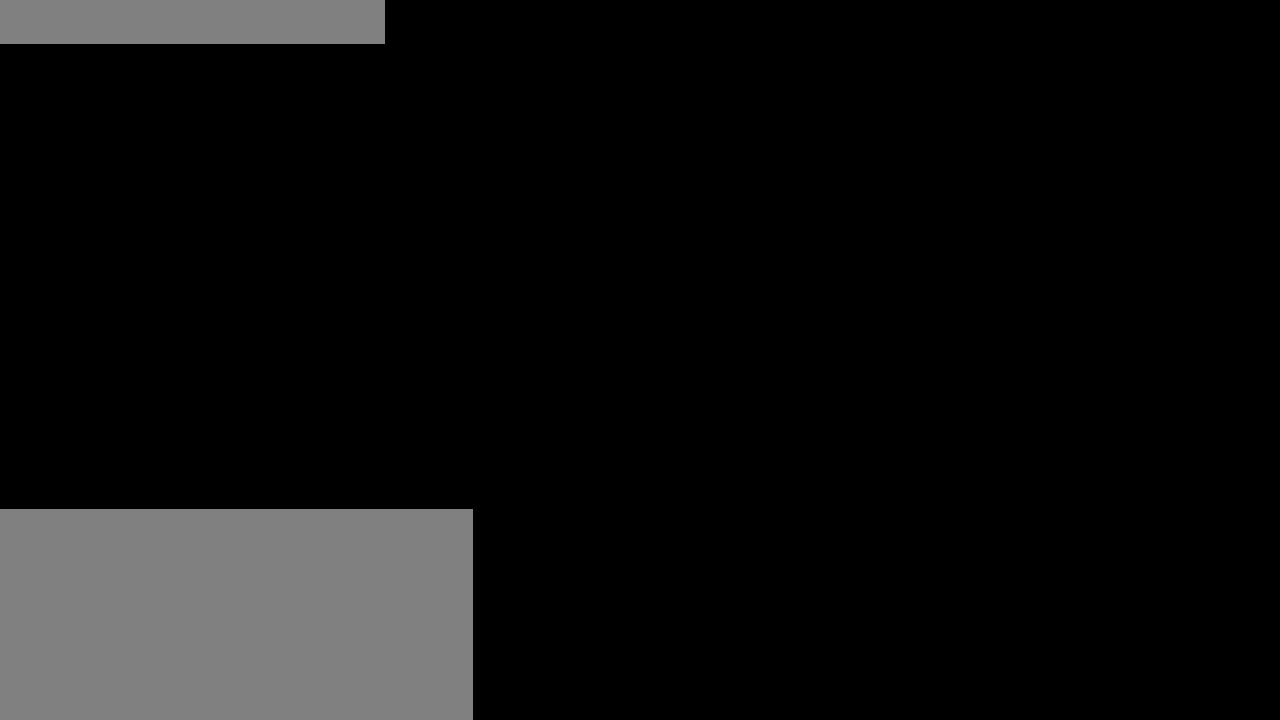
{"keys": [], "mouse": [], "events": []}
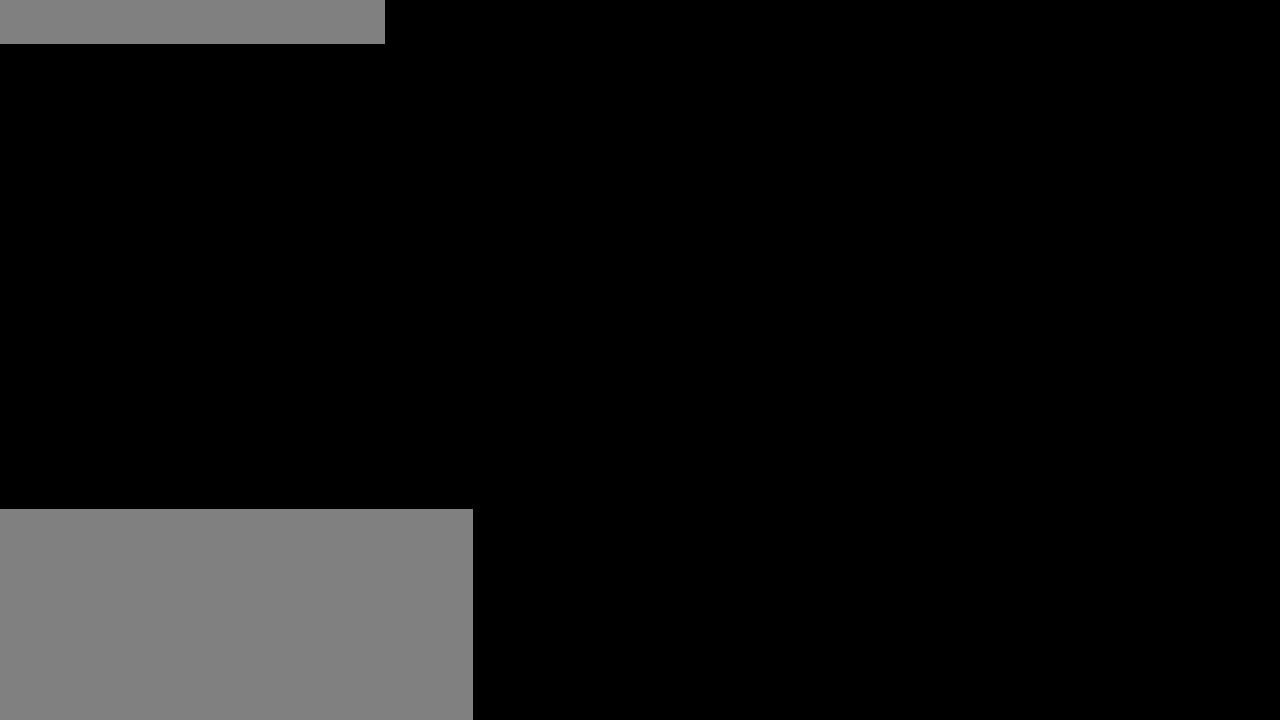
{"keys": [], "mouse": [], "events": []}
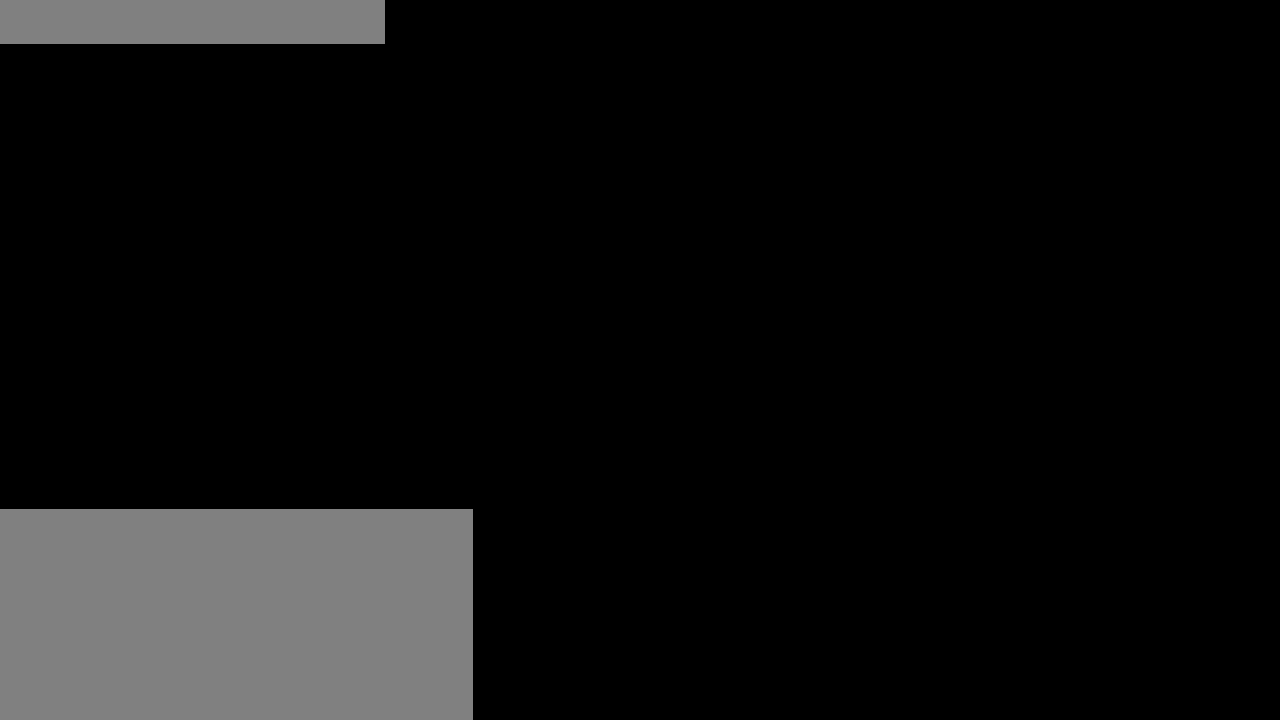
{"keys": [], "mouse": [], "events": [[166, "mouse_left", "down"], [300, "mouse_left", "up"]]}
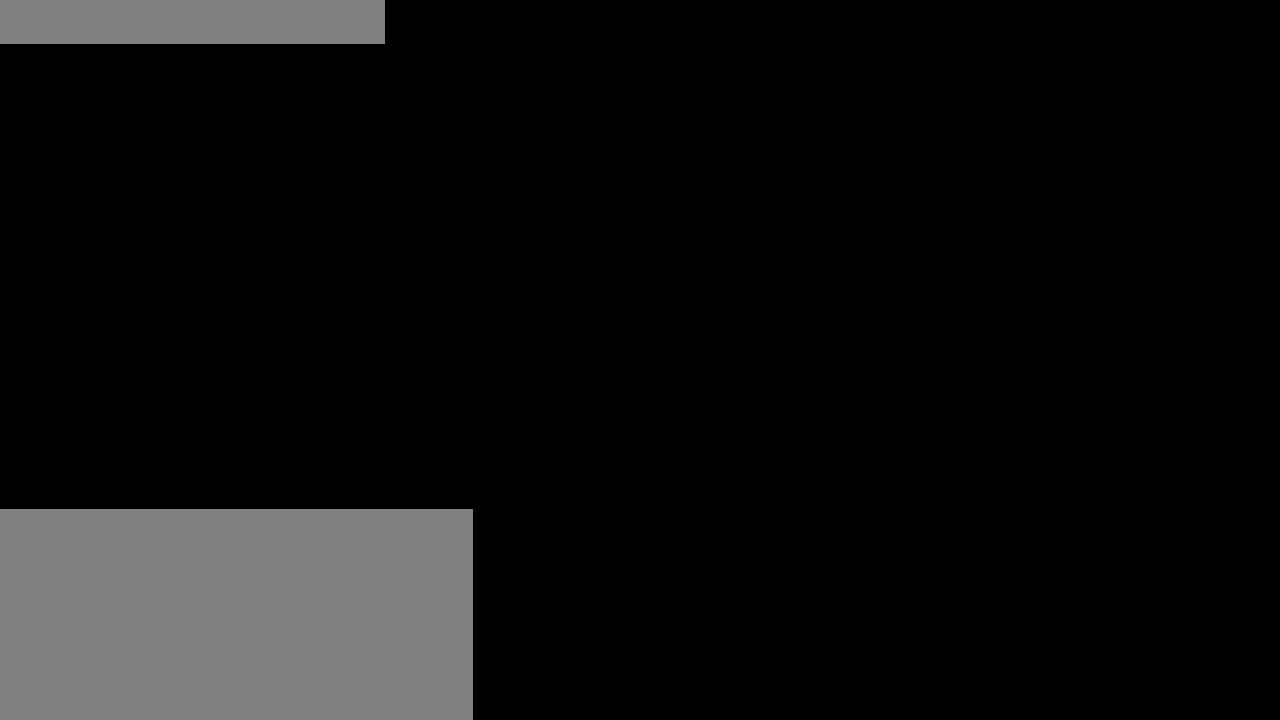
{"keys": [], "mouse": [], "events": []}
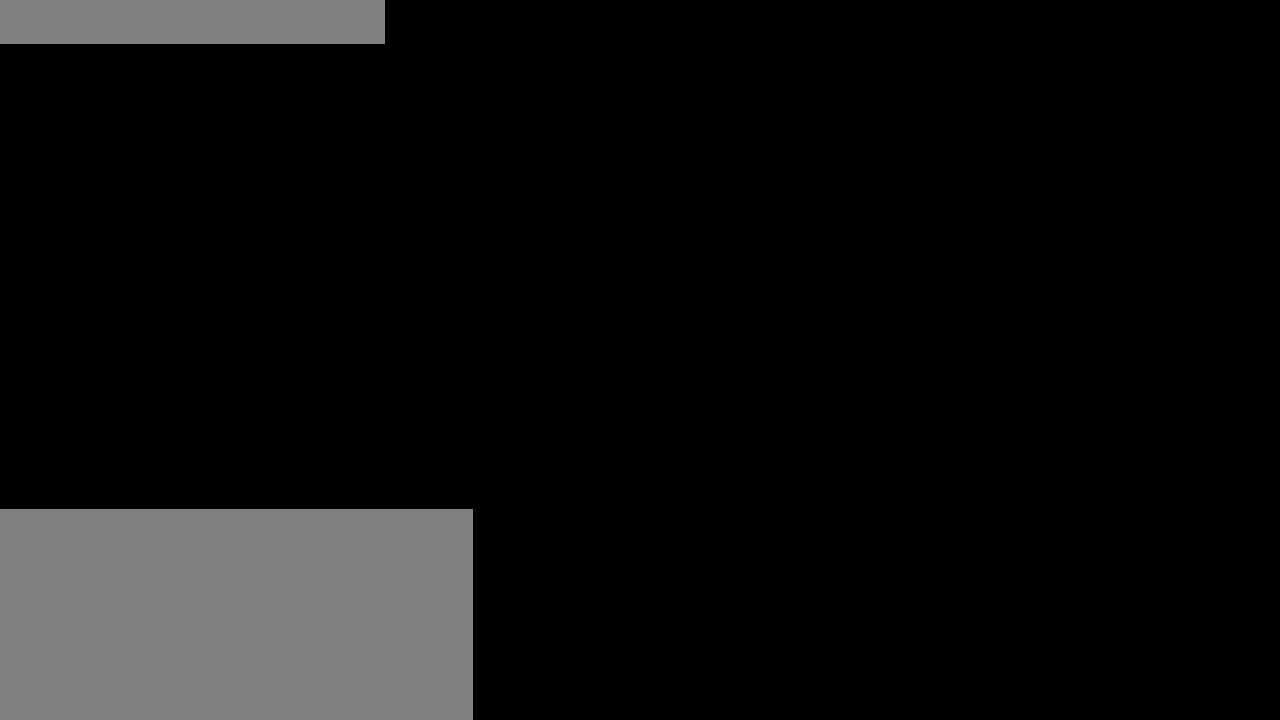
{"keys": [], "mouse": [], "events": []}
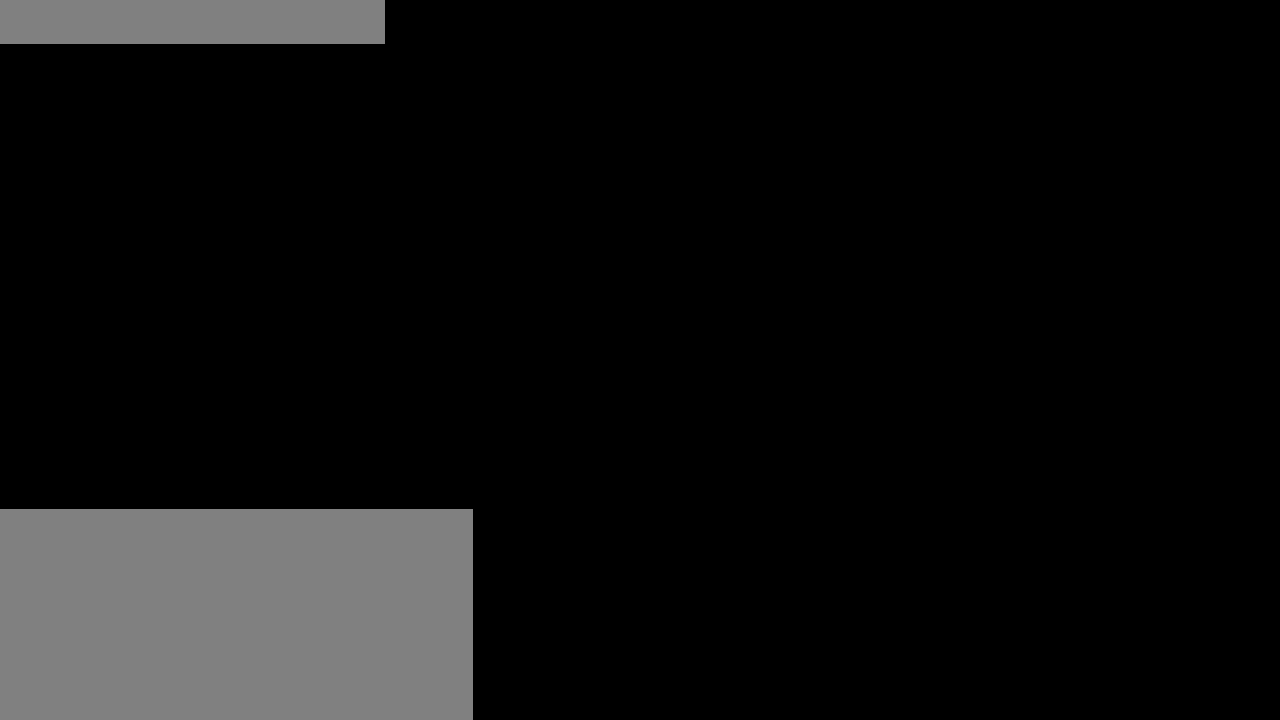
{"keys": [], "mouse": [], "events": []}
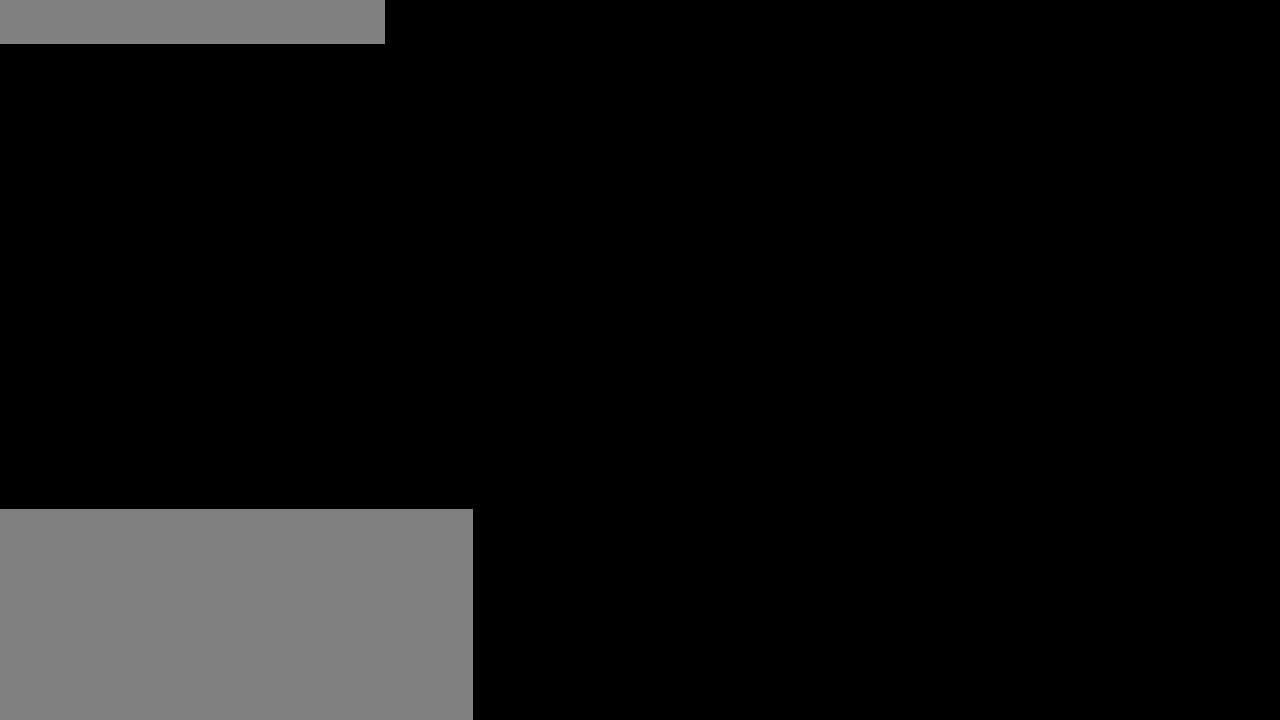
{"keys": [], "mouse": [], "events": []}
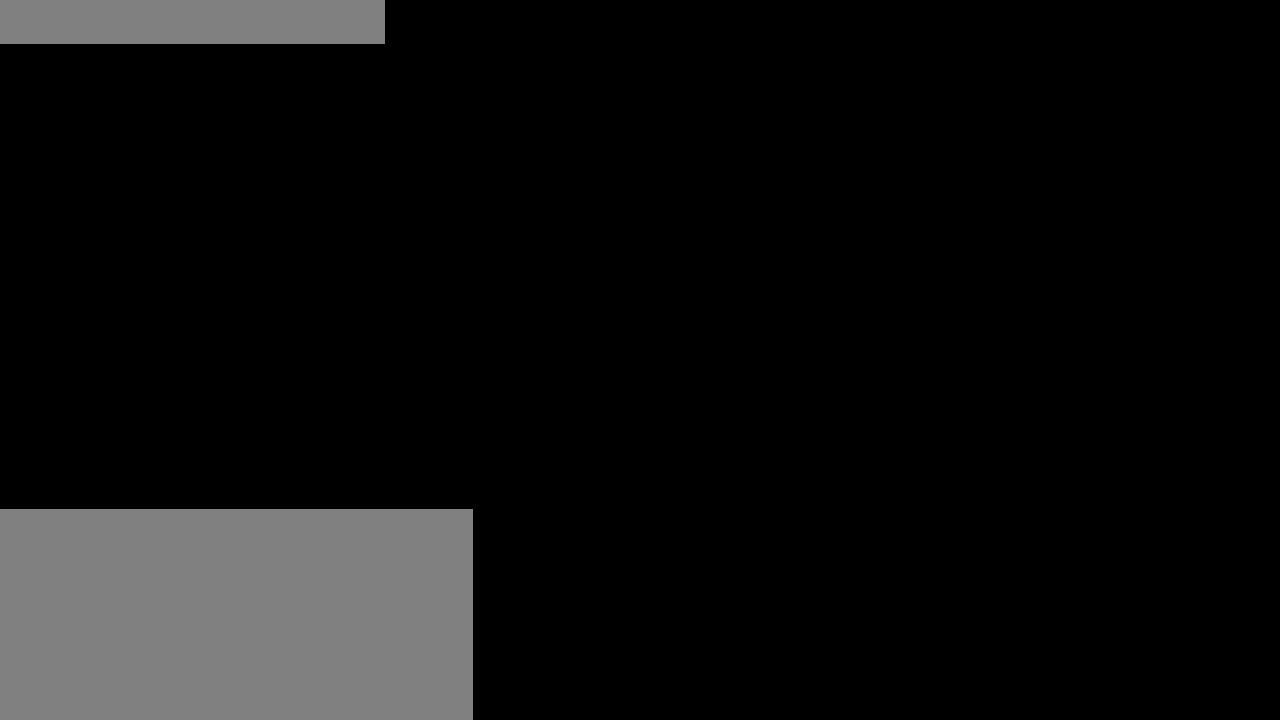
{"keys": [], "mouse": ["left"], "events": [[300, "mouse_left", "down"], [350, "mouse_left", "up"], [466, "mouse_left", "down"]]}
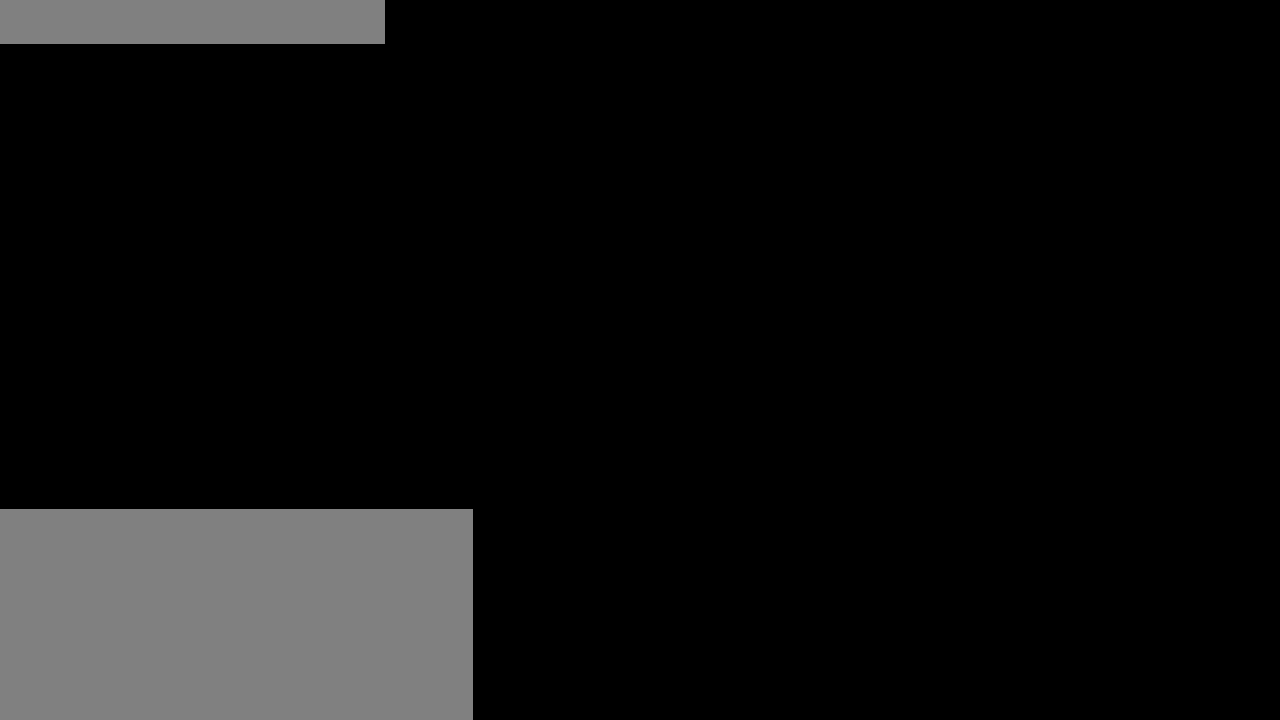
{"keys": ["a"], "mouse": [], "events": [[66, "mouse_left", "up"], [333, "ctrl", "down"], [416, "a", "down"], [466, "ctrl", "up"]]}
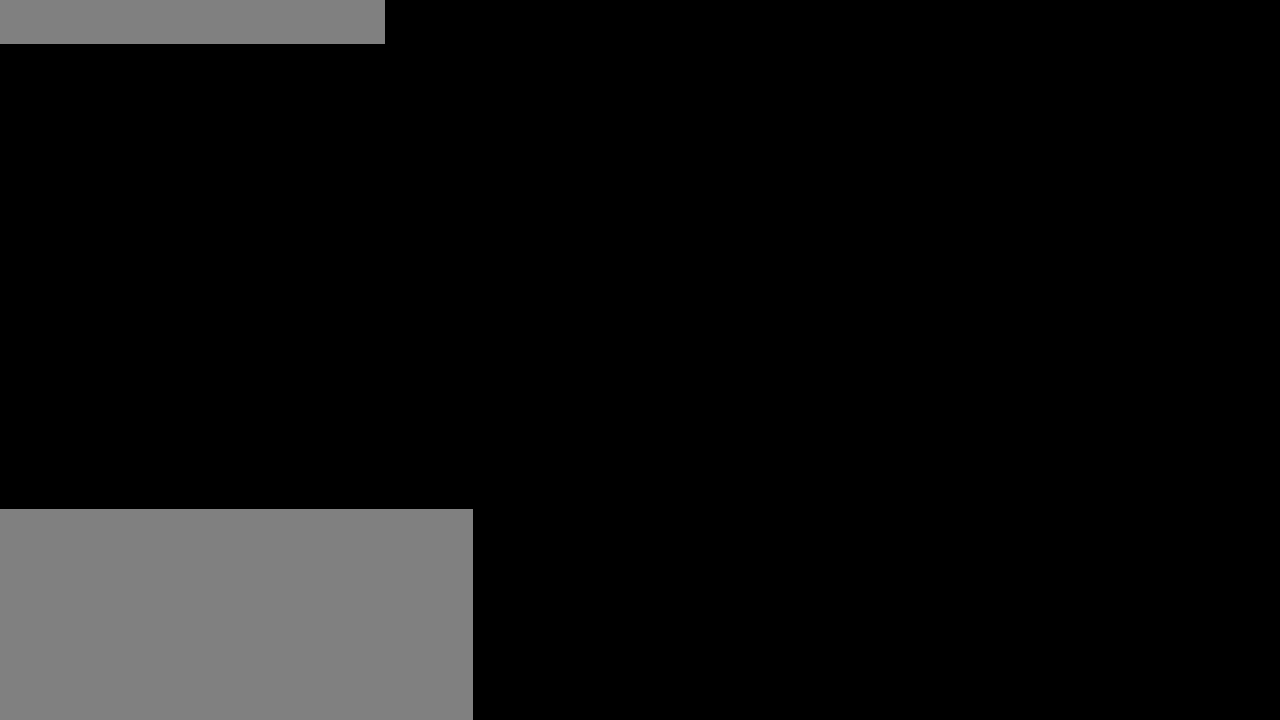
{"keys": [], "mouse": [], "events": [[33, "a", "up"]]}